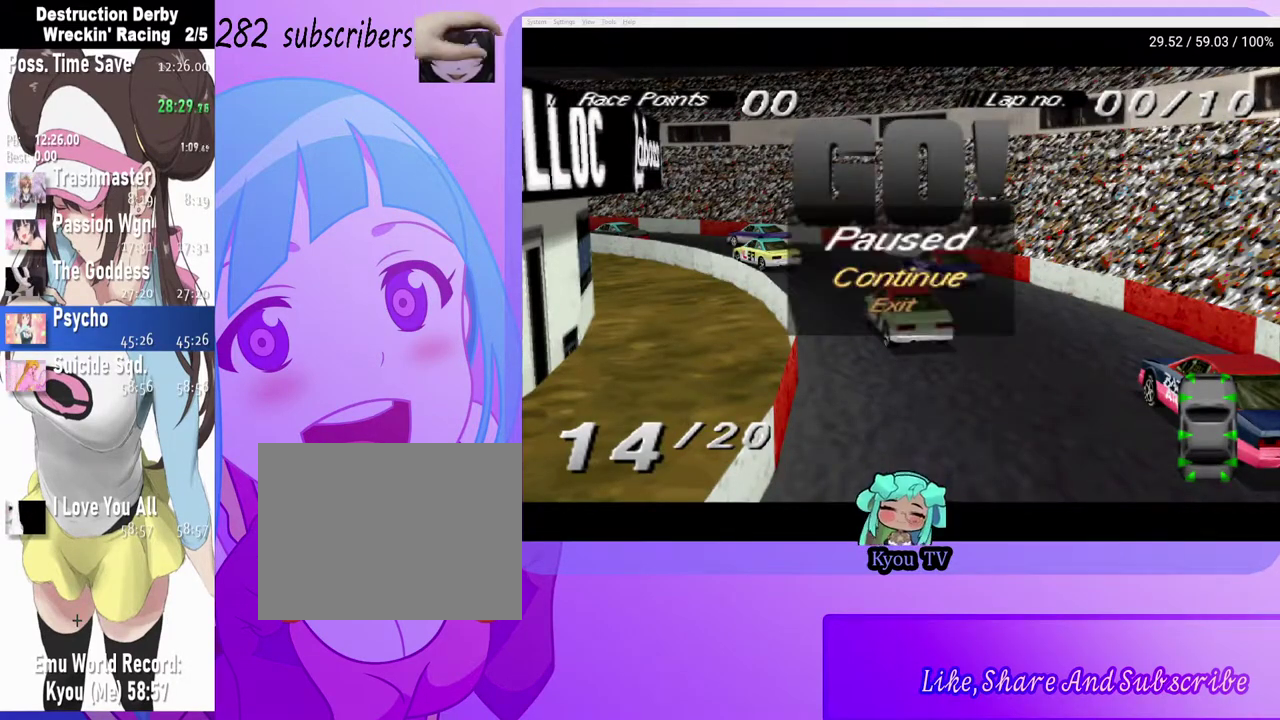
Gameplay with a controller (PlayStation layout); each line is a JSON object with the inputs held at the frame after it. "events" lists button and stick changes between this image and that frame as [ms after this image, input, new state], when the widget could be followed in between. Not read: L1 R1.
{"buttons": ["CROSS"], "left_stick": "center", "right_stick": "center", "events": [[383, "DPAD_DOWN", "down"], [467, "CROSS", "down"], [467, "DPAD_DOWN", "up"]]}
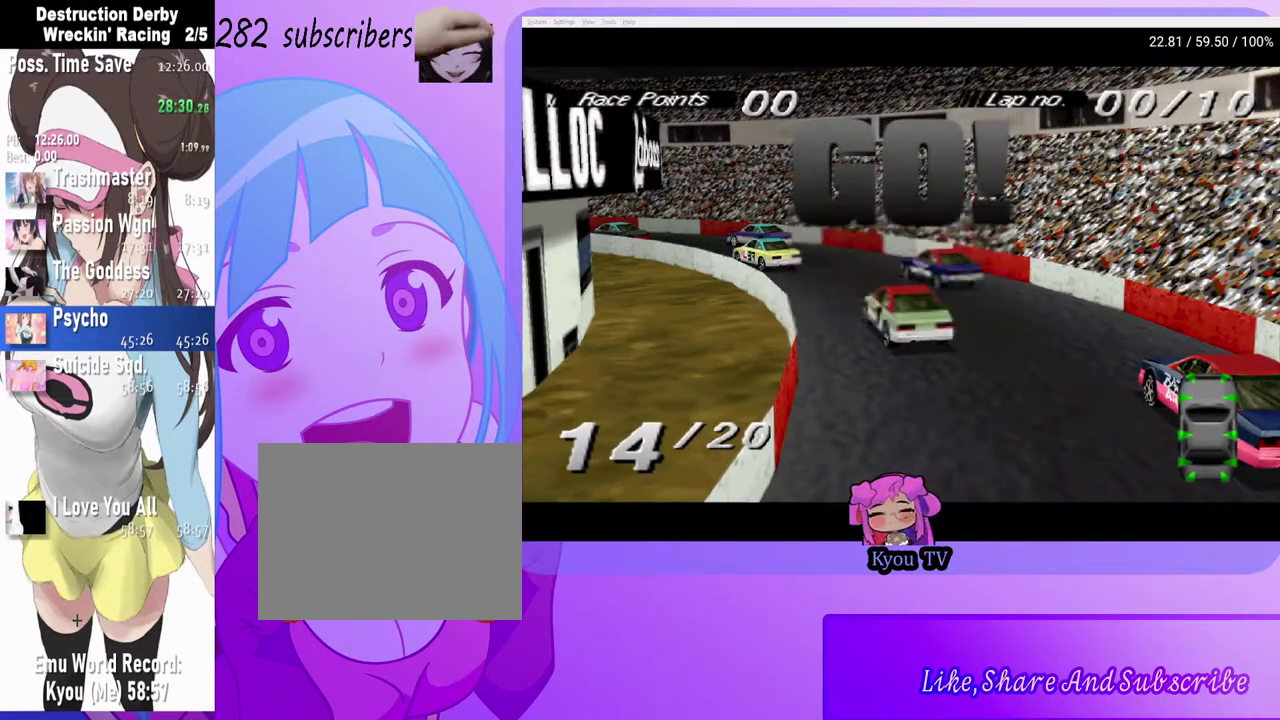
{"buttons": ["CROSS", "DPAD_LEFT"], "left_stick": "center", "right_stick": "center", "events": [[150, "DPAD_LEFT", "down"]]}
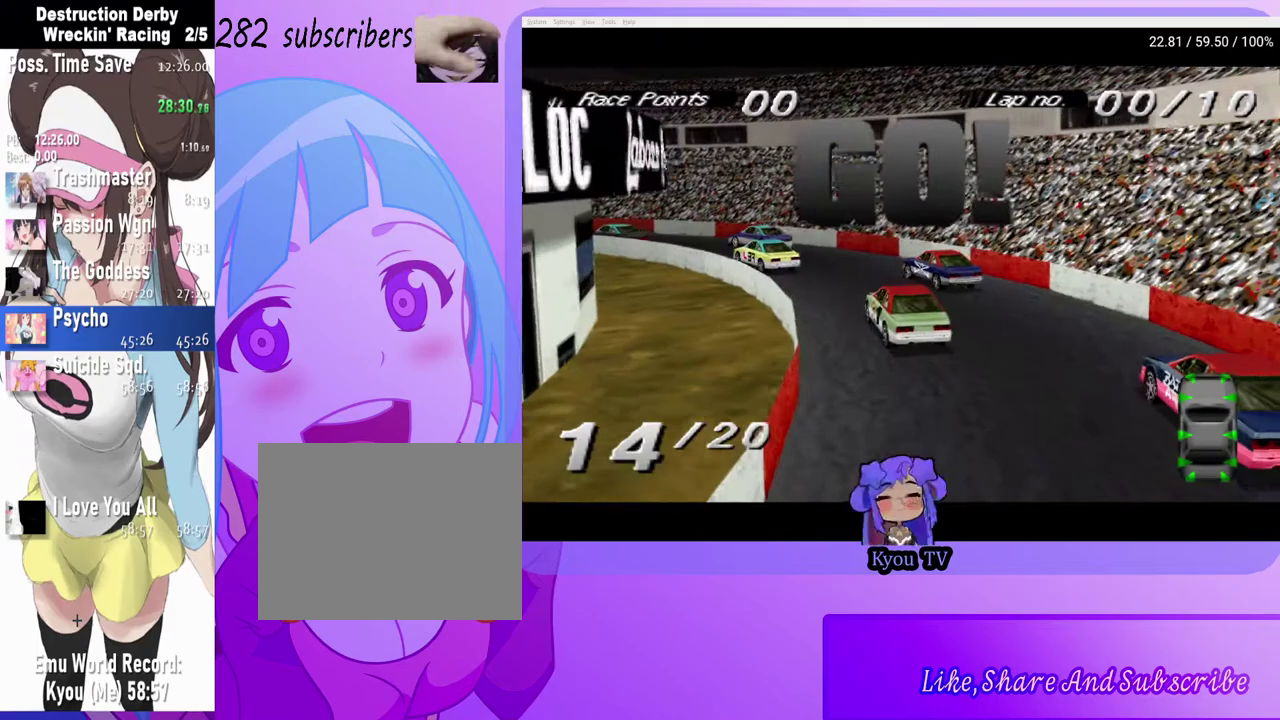
{"buttons": ["CROSS", "DPAD_LEFT"], "left_stick": "center", "right_stick": "center", "events": [[217, "DPAD_LEFT", "up"], [350, "DPAD_LEFT", "down"]]}
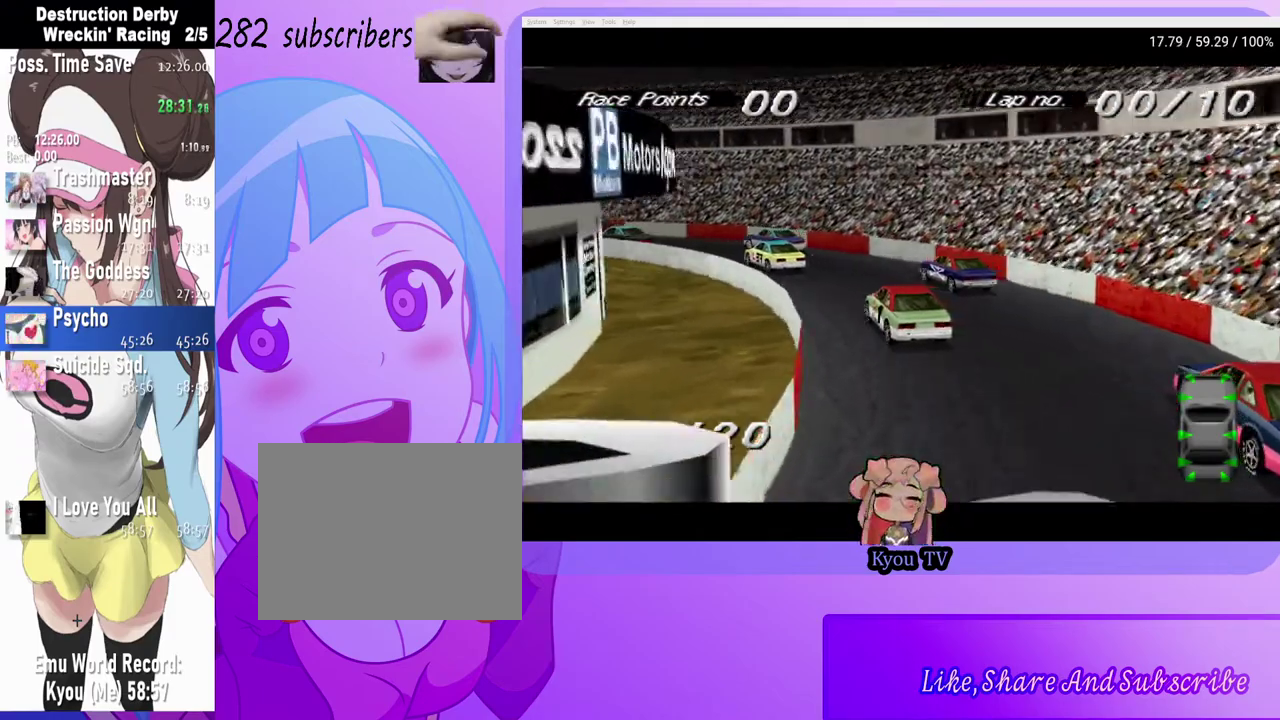
{"buttons": ["CROSS", "DPAD_LEFT"], "left_stick": "center", "right_stick": "center", "events": [[83, "DPAD_LEFT", "up"], [267, "DPAD_LEFT", "down"]]}
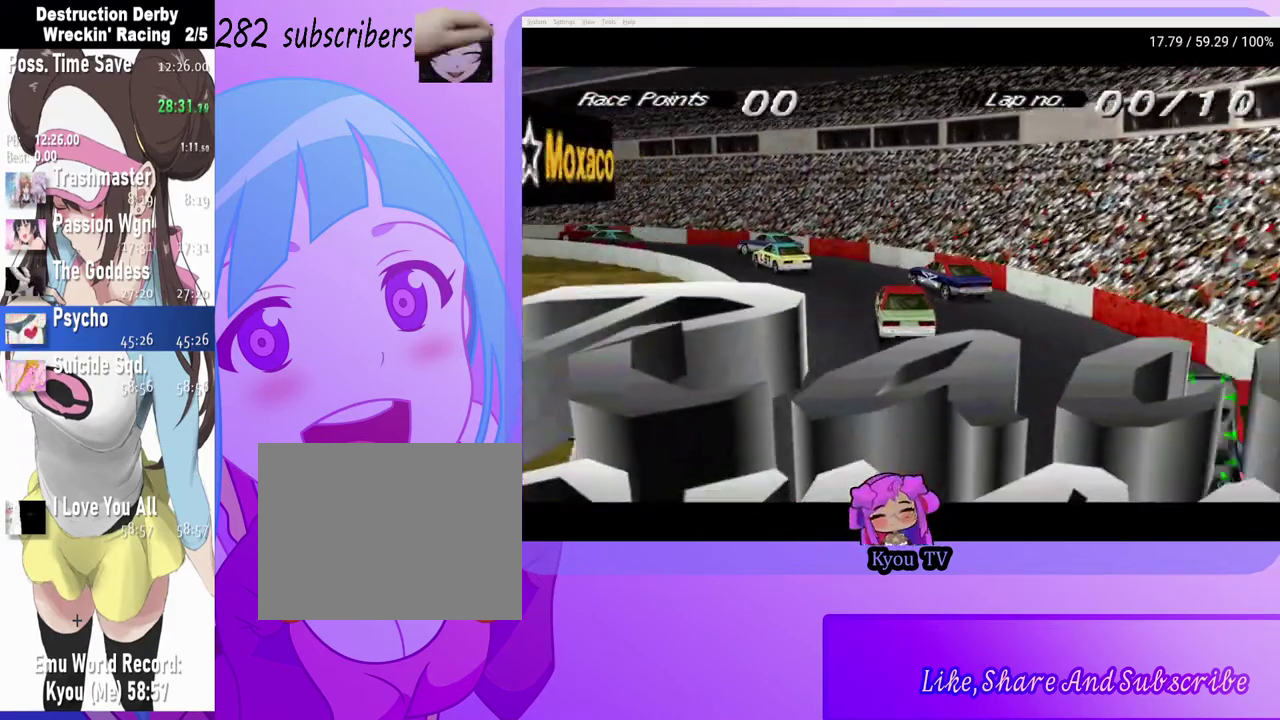
{"buttons": ["CROSS", "DPAD_LEFT"], "left_stick": "center", "right_stick": "center", "events": []}
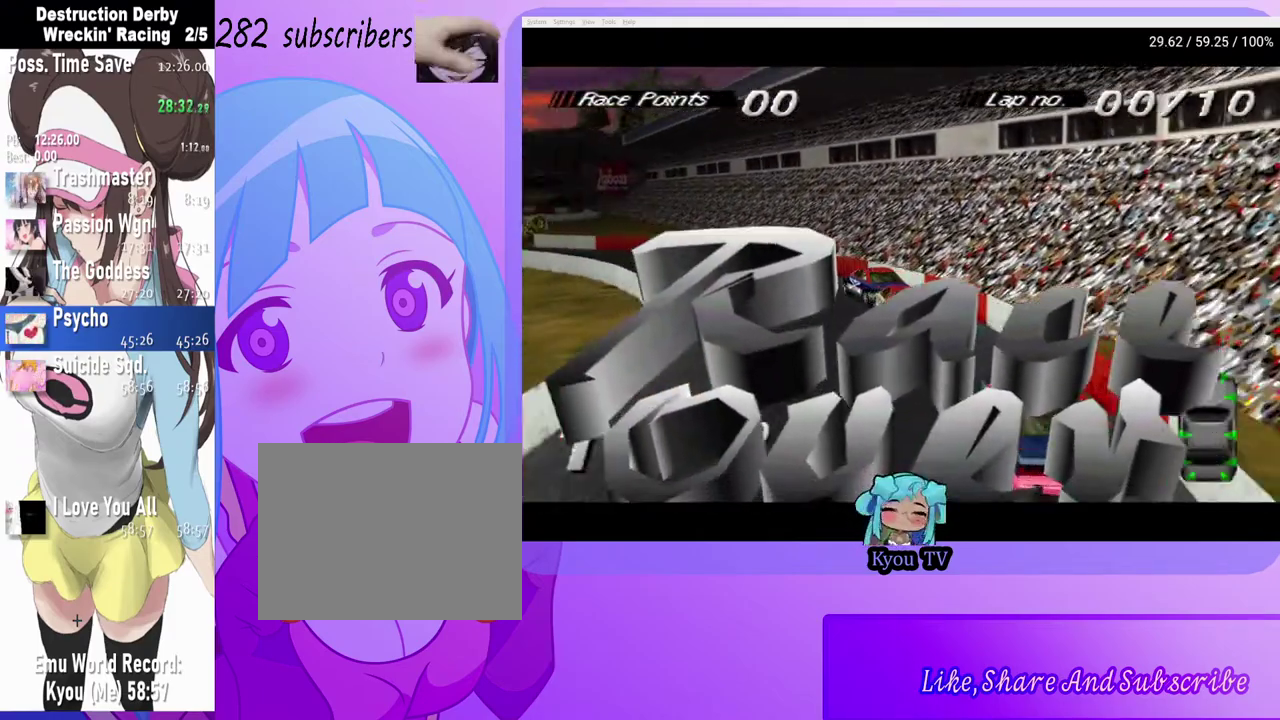
{"buttons": ["CROSS", "DPAD_LEFT"], "left_stick": "center", "right_stick": "center", "events": []}
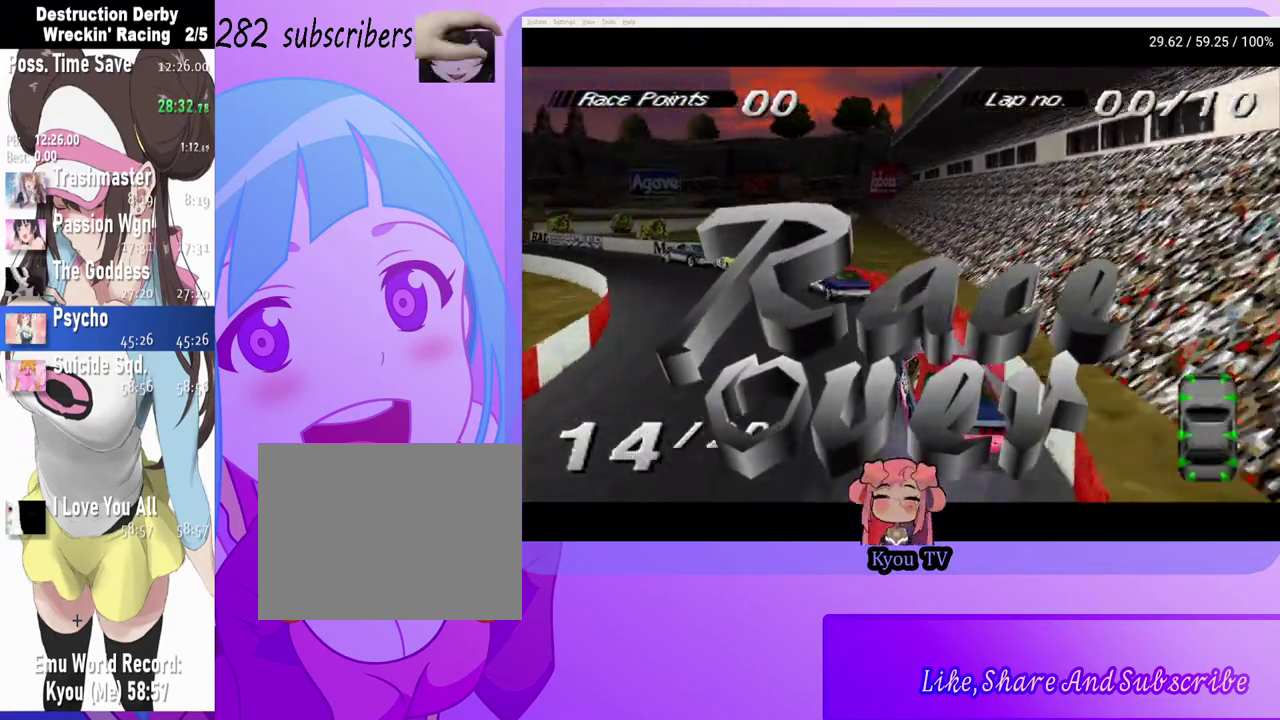
{"buttons": ["CROSS"], "left_stick": "center", "right_stick": "center", "events": [[417, "DPAD_LEFT", "up"]]}
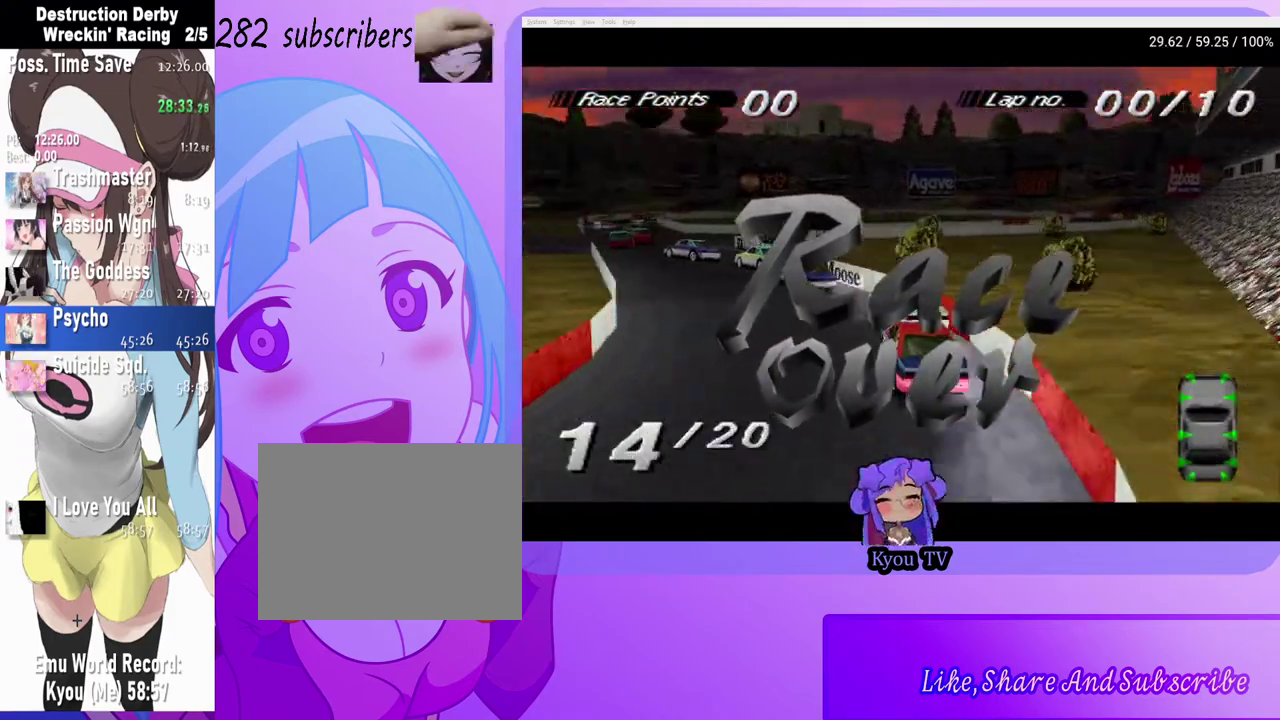
{"buttons": ["CROSS", "DPAD_LEFT"], "left_stick": "center", "right_stick": "center", "events": [[133, "DPAD_RIGHT", "down"], [200, "DPAD_RIGHT", "up"], [333, "DPAD_LEFT", "down"]]}
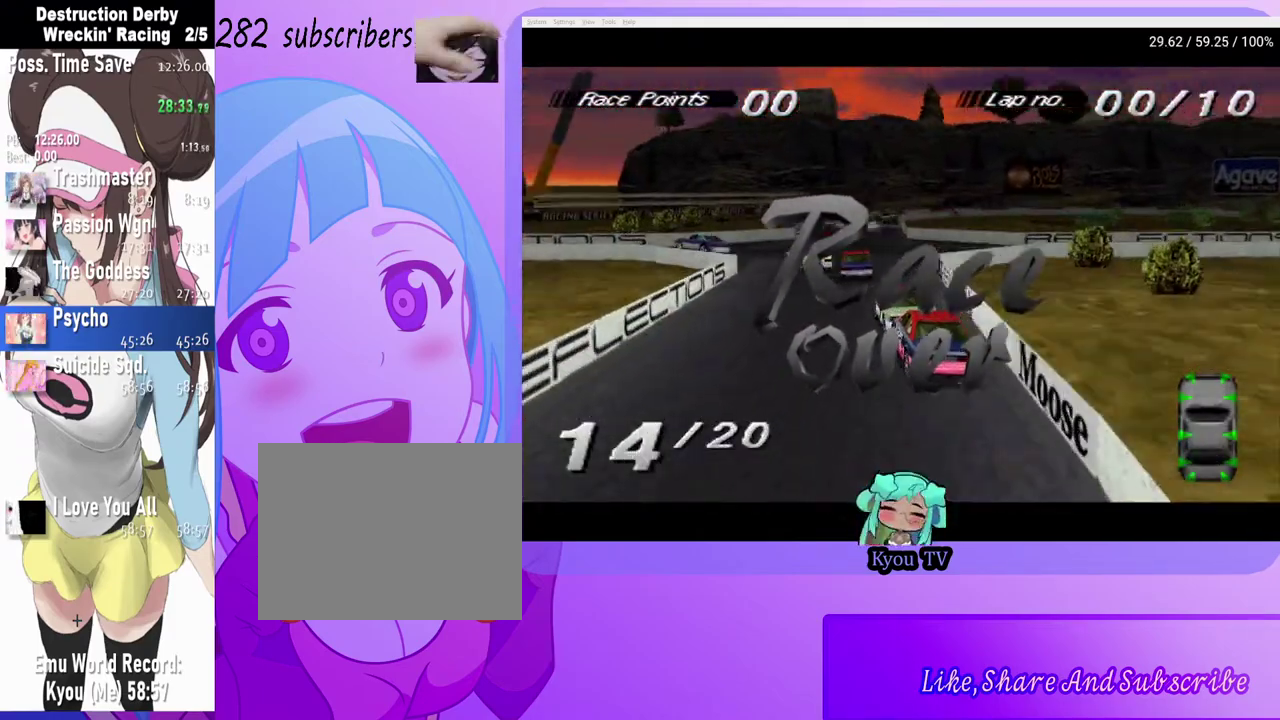
{"buttons": ["SQUARE", "DPAD_RIGHT"], "left_stick": "center", "right_stick": "center", "events": [[33, "DPAD_LEFT", "up"], [150, "DPAD_RIGHT", "down"], [167, "CROSS", "up"], [167, "SQUARE", "down"]]}
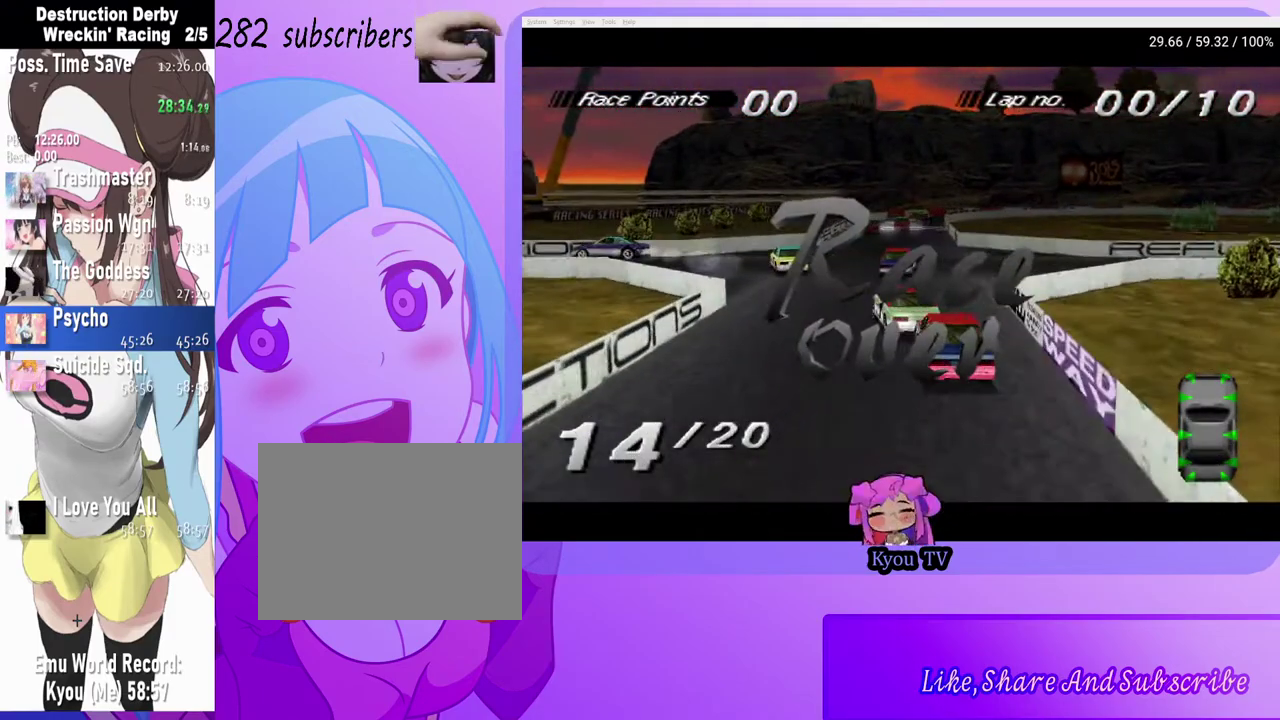
{"buttons": [], "left_stick": "center", "right_stick": "center", "events": [[267, "DPAD_RIGHT", "up"], [317, "SQUARE", "up"]]}